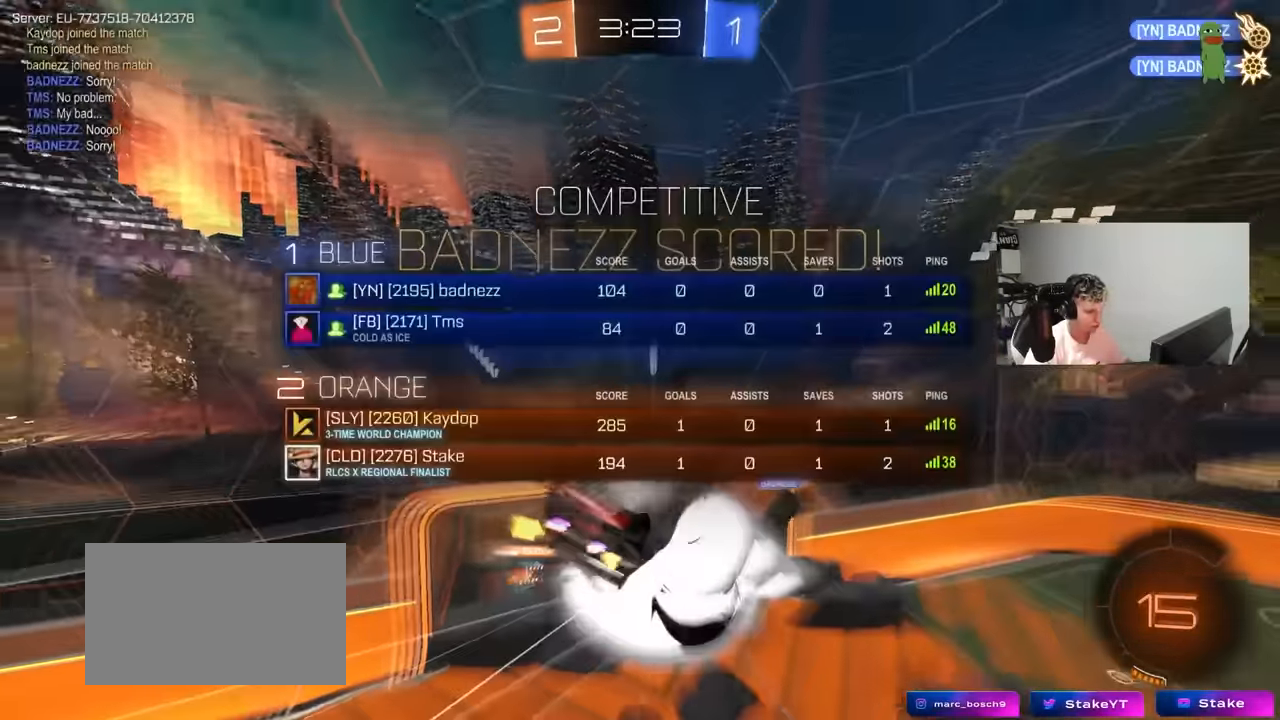
Gameplay with keyboard and mouse; each line is a JSON object with the keys and mouse buttons held at the frame after it. "events" lists presses ("down") and releases ("up") of "1", "2", "3", "4", "5", "a", "alt", "c", "caps_lock", "ctrl", "d", "e", "f", "g", "q", "r", "s", "shift", "space", "t", "tab", "v", "w", "x", "z", "mouse_left", "mouse_wheel" and "mouse_right" between this image and that frame as [ms after this image, input, new state], when the widget could be followed in between. "mouse_left", "mouse_wheel", "mouse_right" = the "left", "wheel", "right" buttons of the "mouse" list. No other keys are recorded. "wheel" means that the mouse wheel is clicked or scrolled. "mouse_move" is the direction in which the mouse moves at that frame (one of eight, or "still"), when it could be read.
{"keys": ["a", "s"], "mouse": [], "mouse_move": "still", "events": [[133, "s", "down"], [183, "d", "down"], [366, "d", "up"], [366, "tab", "up"], [500, "a", "down"]]}
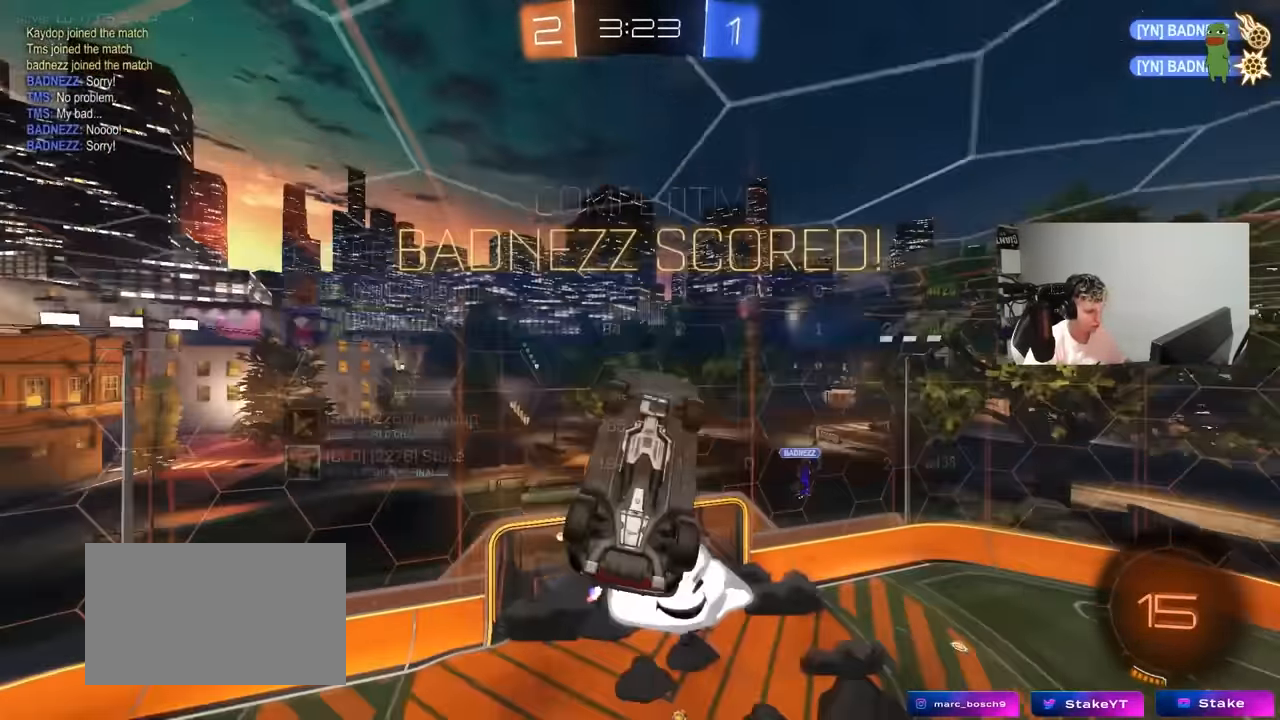
{"keys": ["shift"], "mouse": [], "mouse_move": "still", "events": [[50, "shift", "down"], [200, "a", "up"], [233, "s", "up"], [333, "d", "down"], [466, "d", "up"]]}
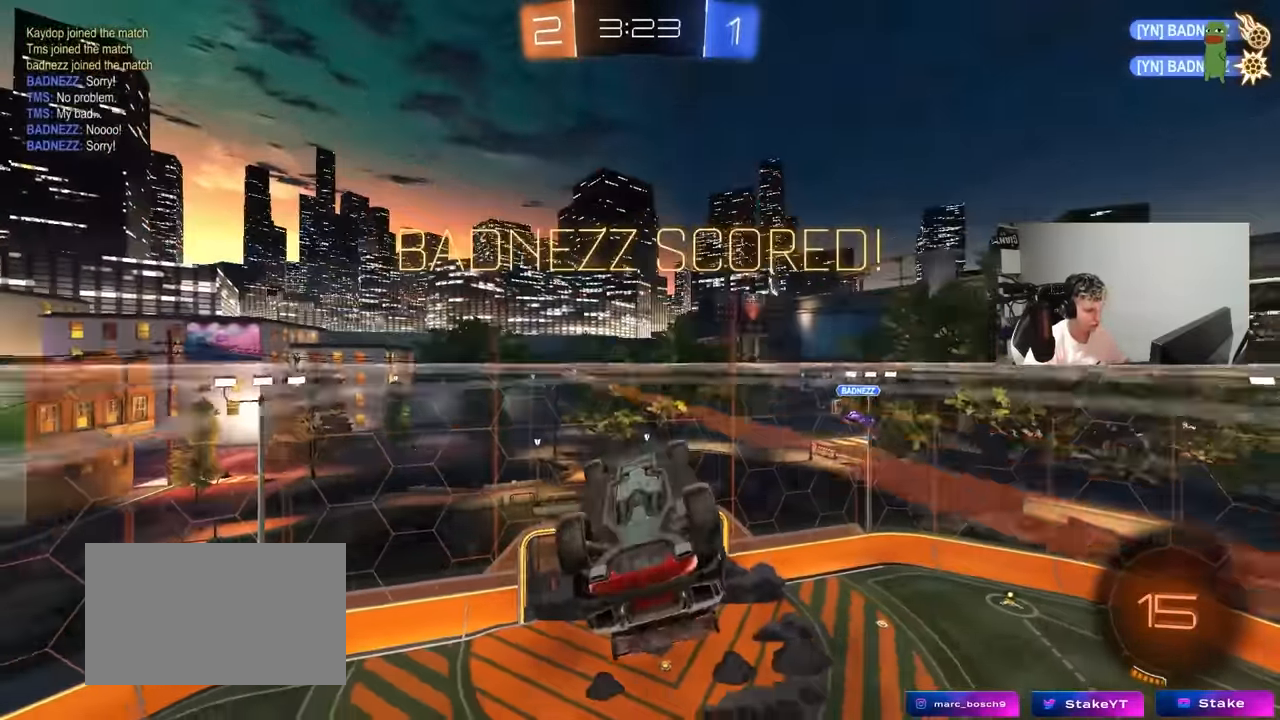
{"keys": ["shift"], "mouse": [], "mouse_move": "still", "events": [[166, "mouse_right", "down"], [166, "s", "down"], [250, "mouse_right", "up"], [300, "mouse_right", "down"], [483, "mouse_right", "up"], [483, "s", "up"]]}
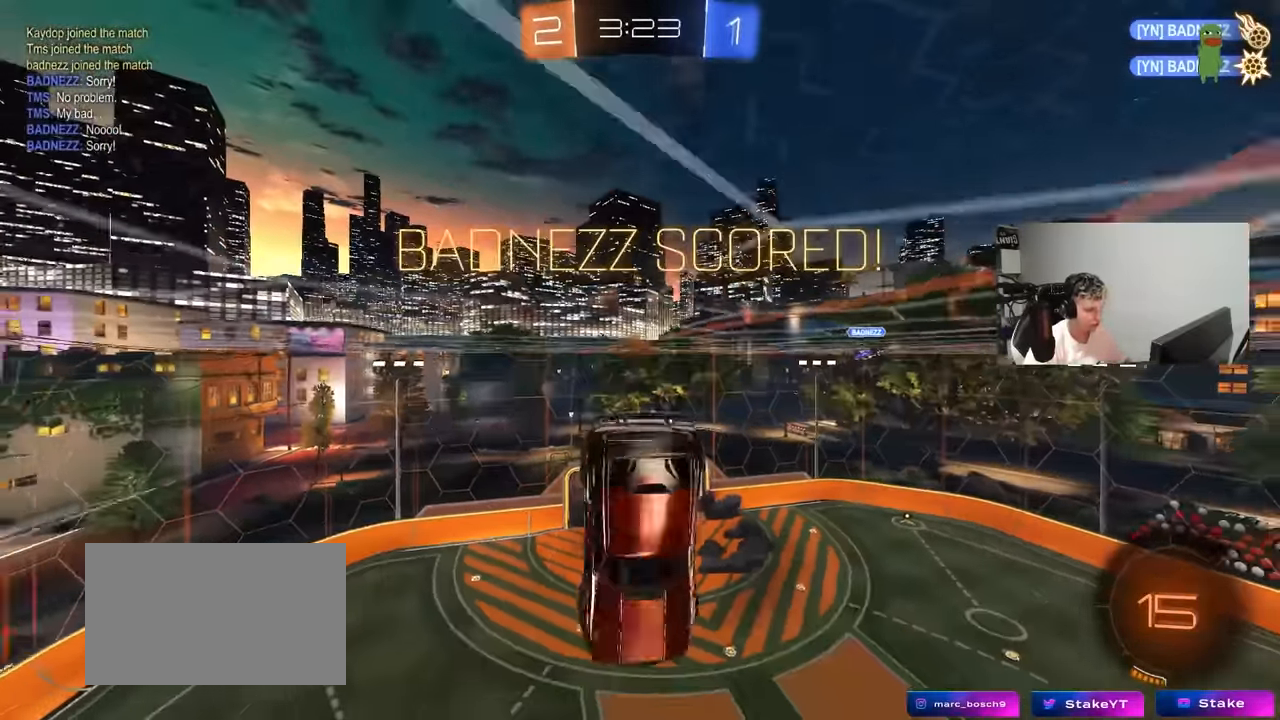
{"keys": ["d", "q"], "mouse": [], "mouse_move": "still", "events": [[33, "shift", "up"], [33, "space", "down"], [133, "d", "down"], [133, "w", "down"], [183, "space", "up"], [233, "q", "down"], [366, "w", "up"]]}
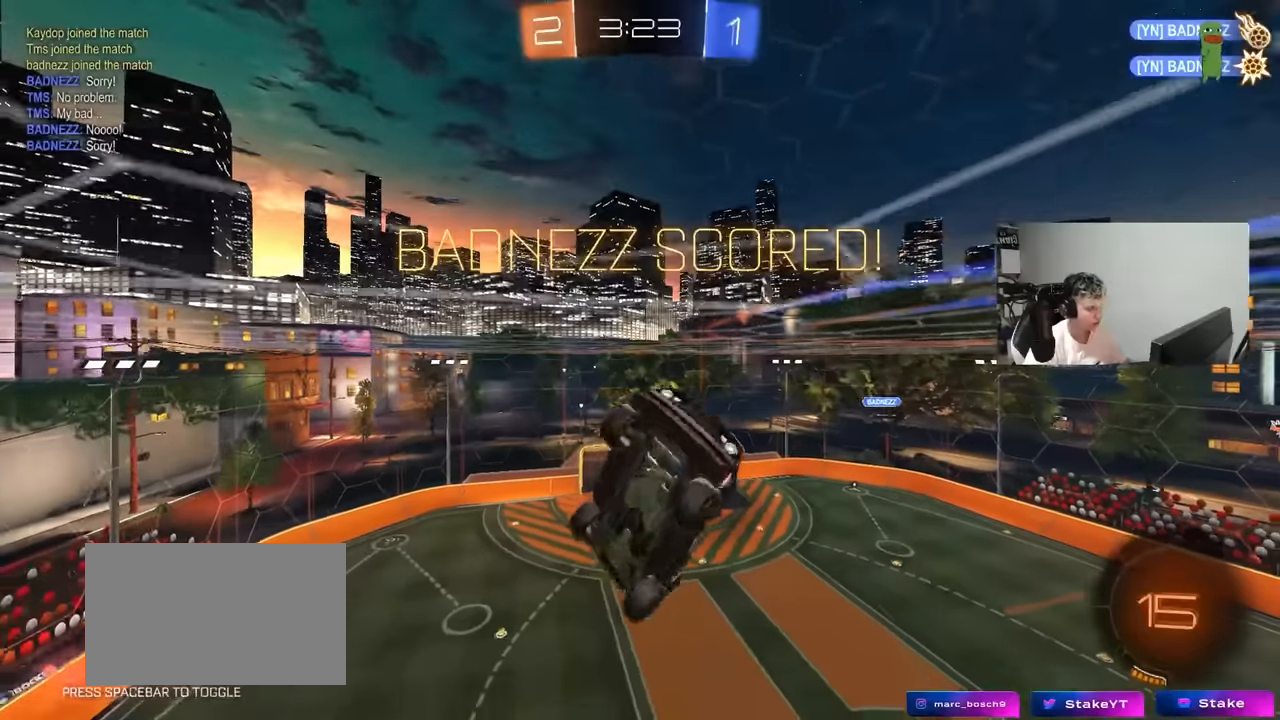
{"keys": [], "mouse": [], "mouse_move": "up", "events": [[283, "q", "up"], [333, "d", "up"]]}
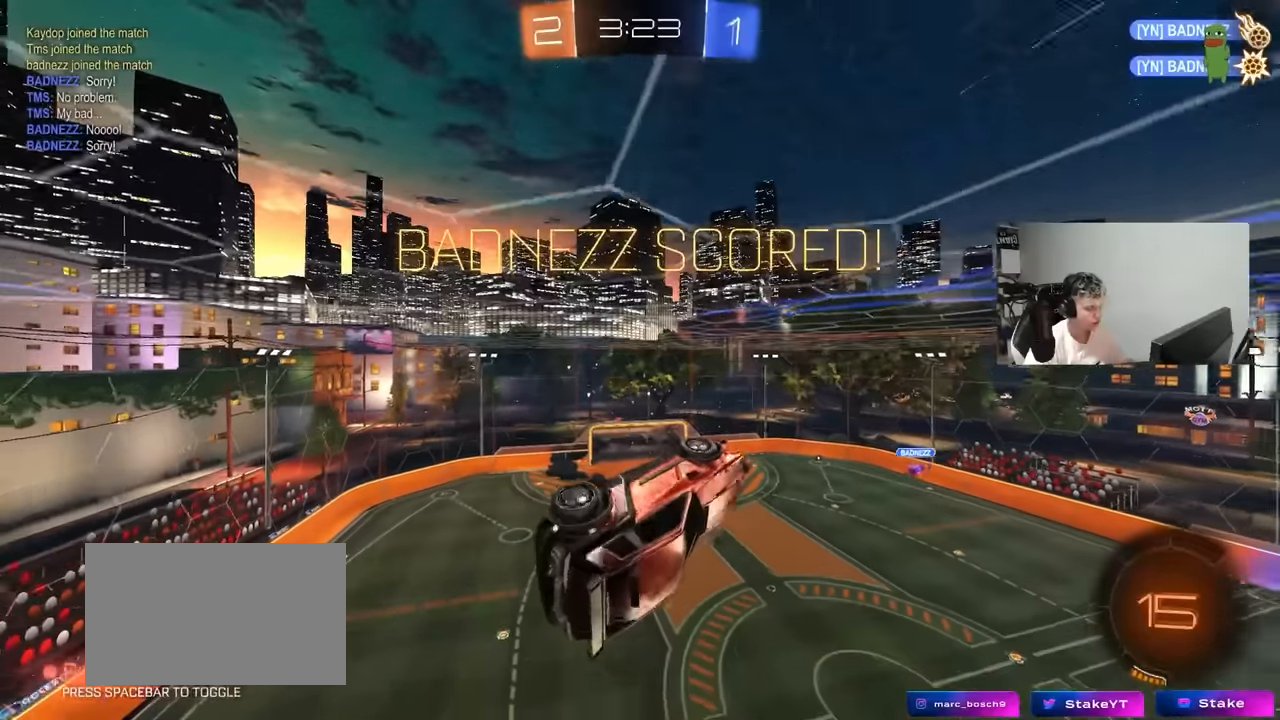
{"keys": ["shift"], "mouse": [], "mouse_move": "still", "events": [[116, "d", "down"], [116, "shift", "down"], [350, "d", "up"]]}
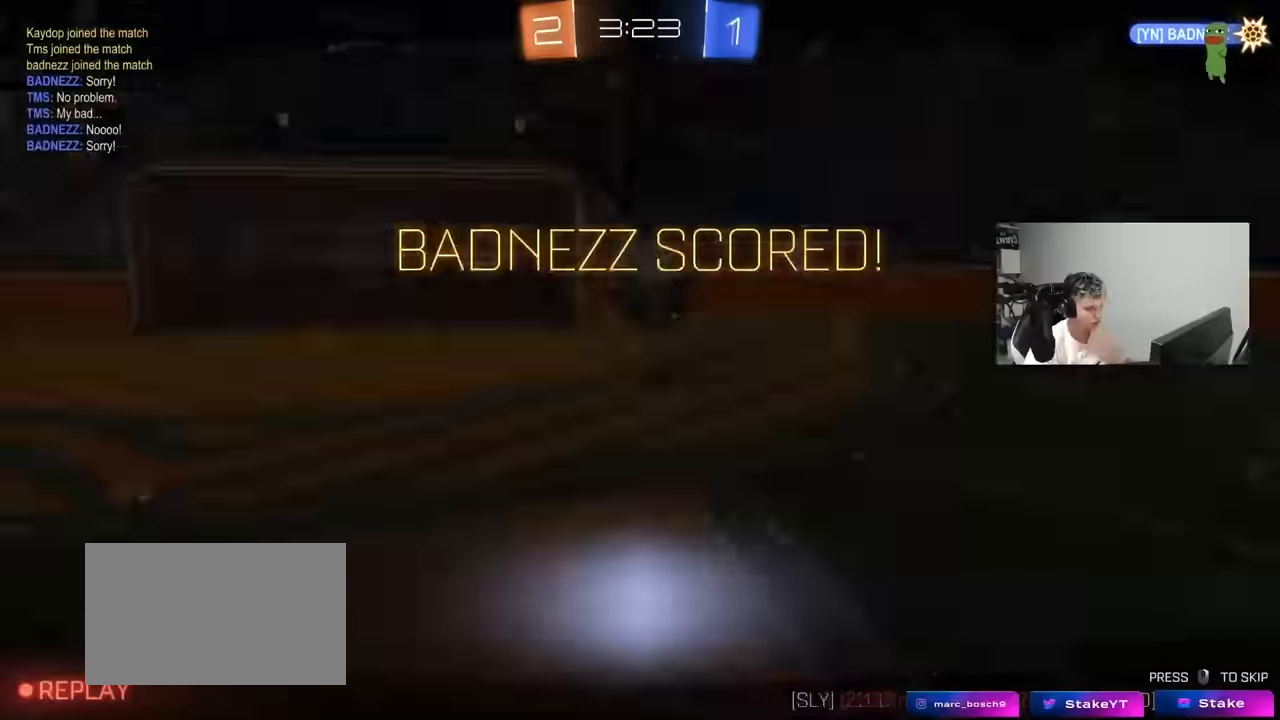
{"keys": [], "mouse": [], "mouse_move": "still", "events": [[83, "shift", "up"]]}
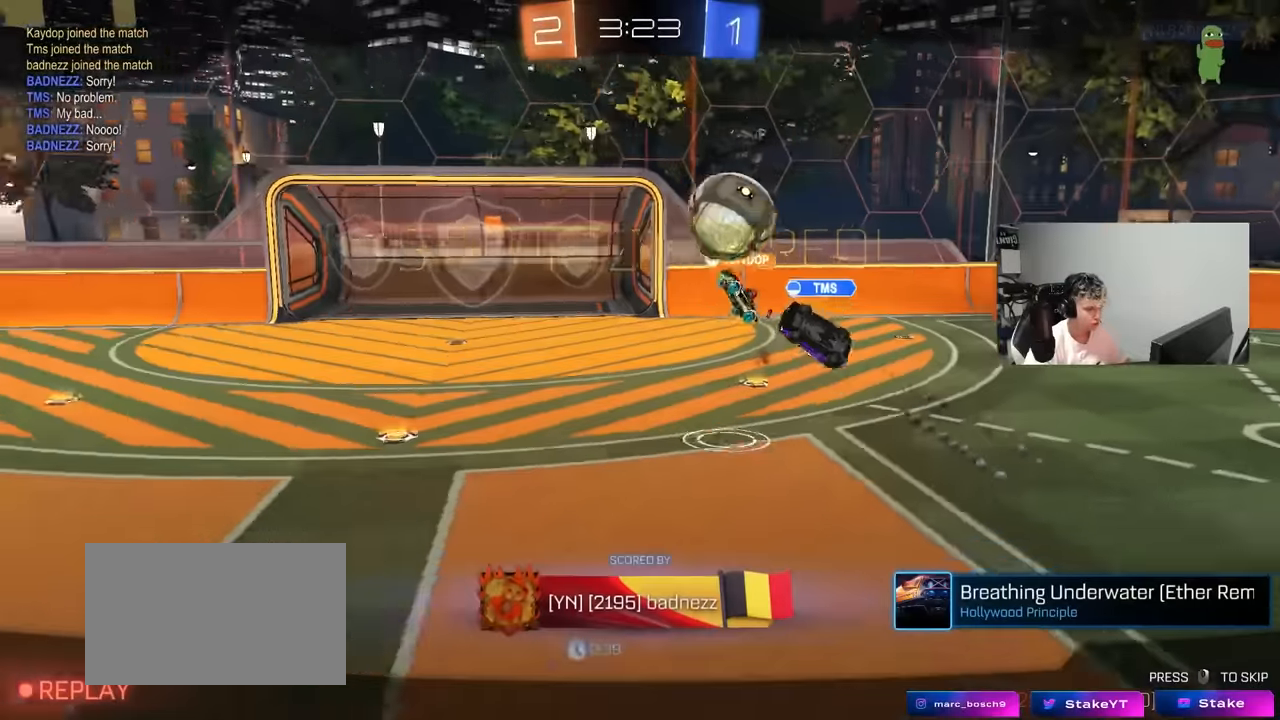
{"keys": [], "mouse": [], "mouse_move": "still", "events": []}
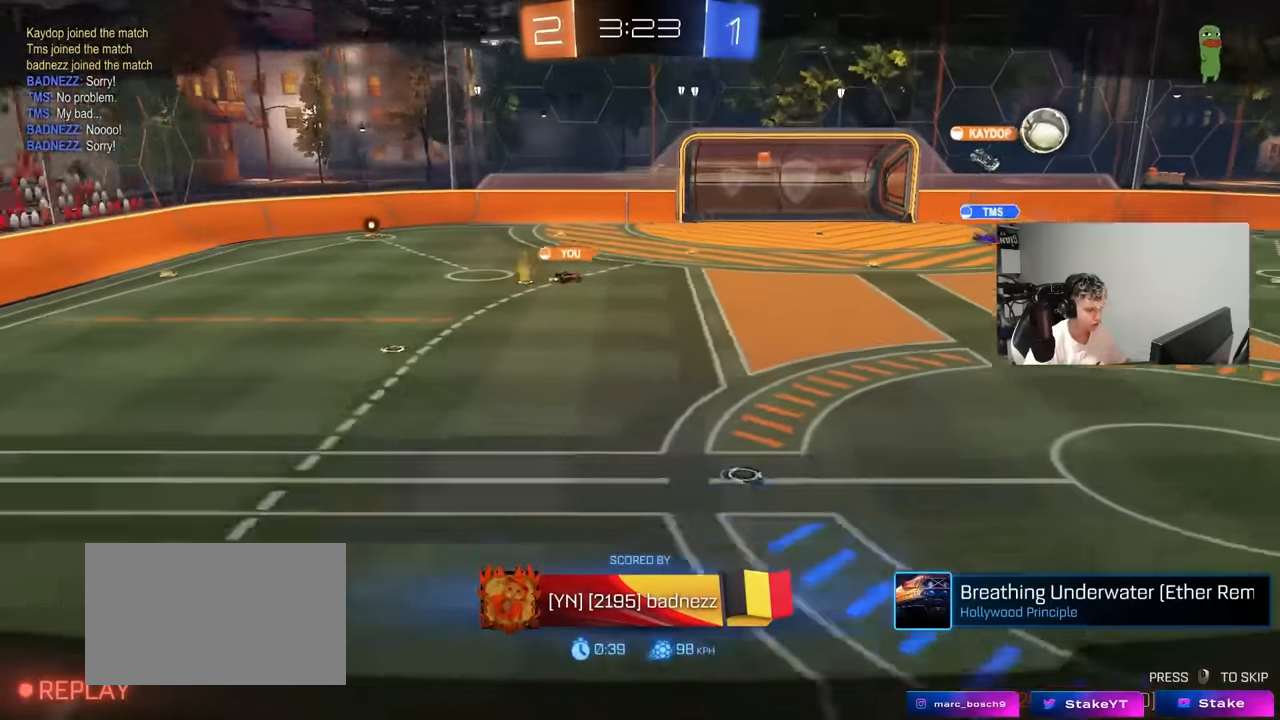
{"keys": [], "mouse": [], "mouse_move": "still", "events": []}
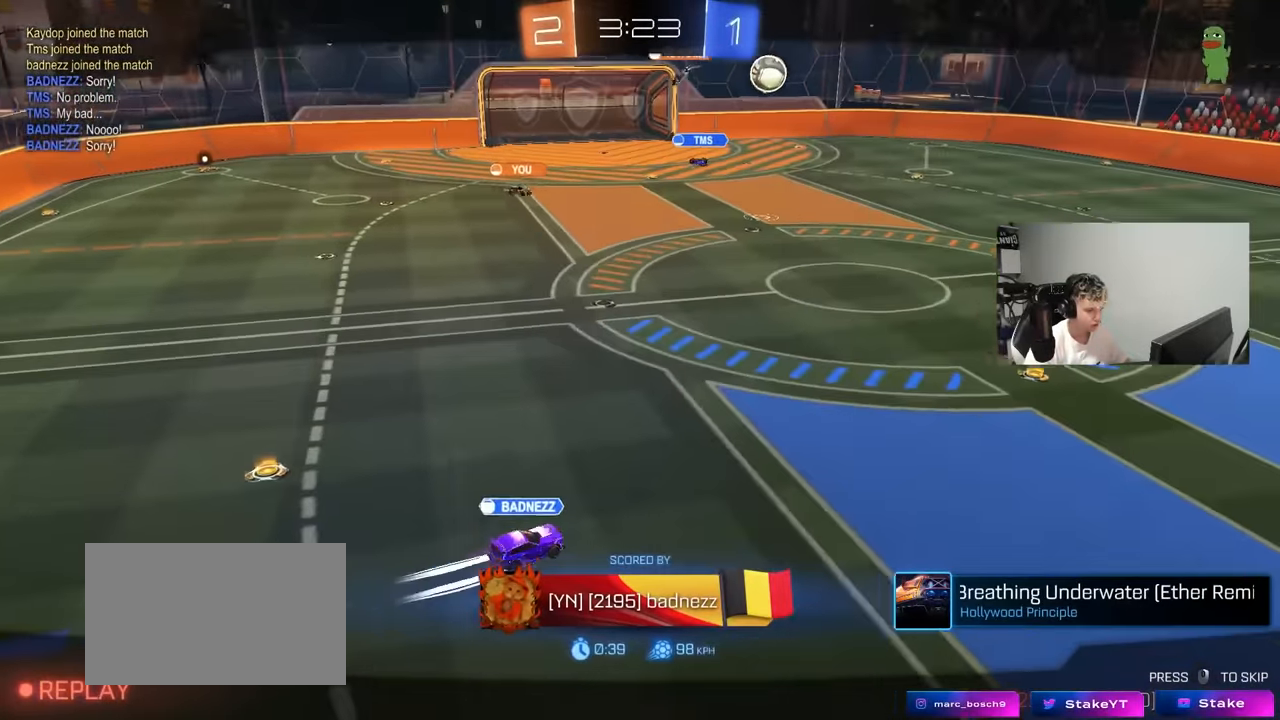
{"keys": [], "mouse": [], "mouse_move": "still", "events": []}
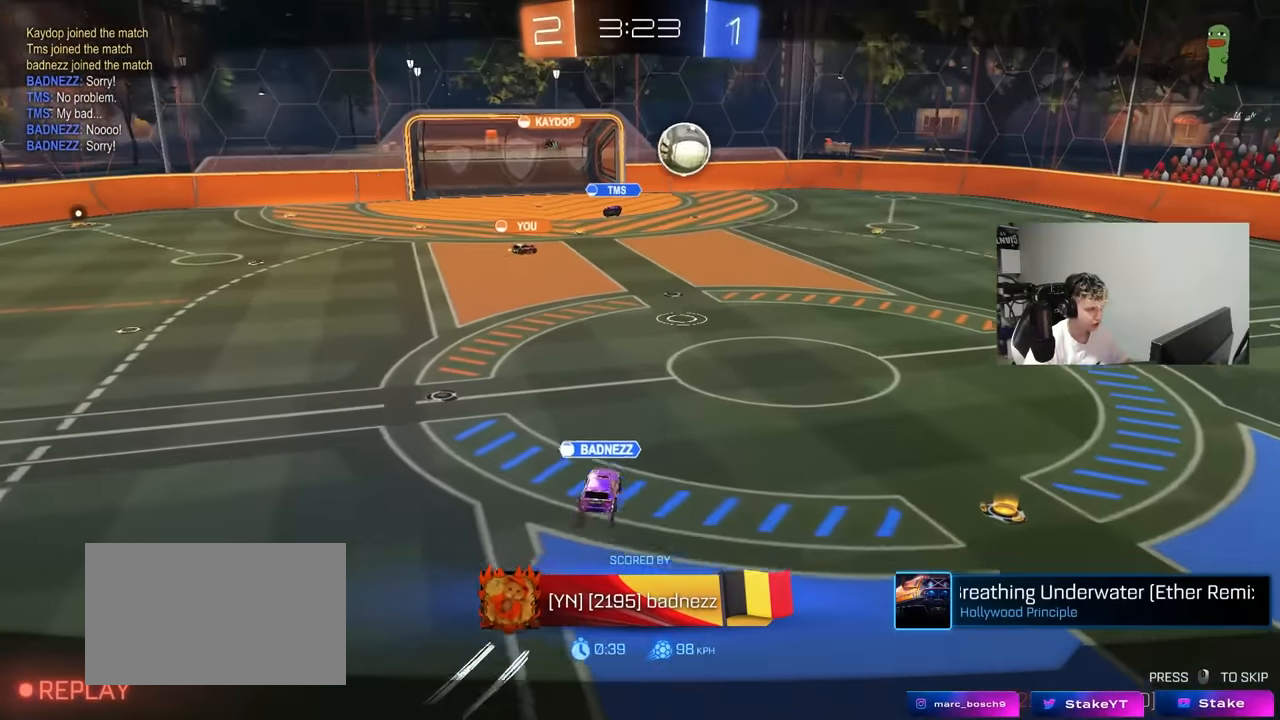
{"keys": [], "mouse": [], "mouse_move": "still", "events": []}
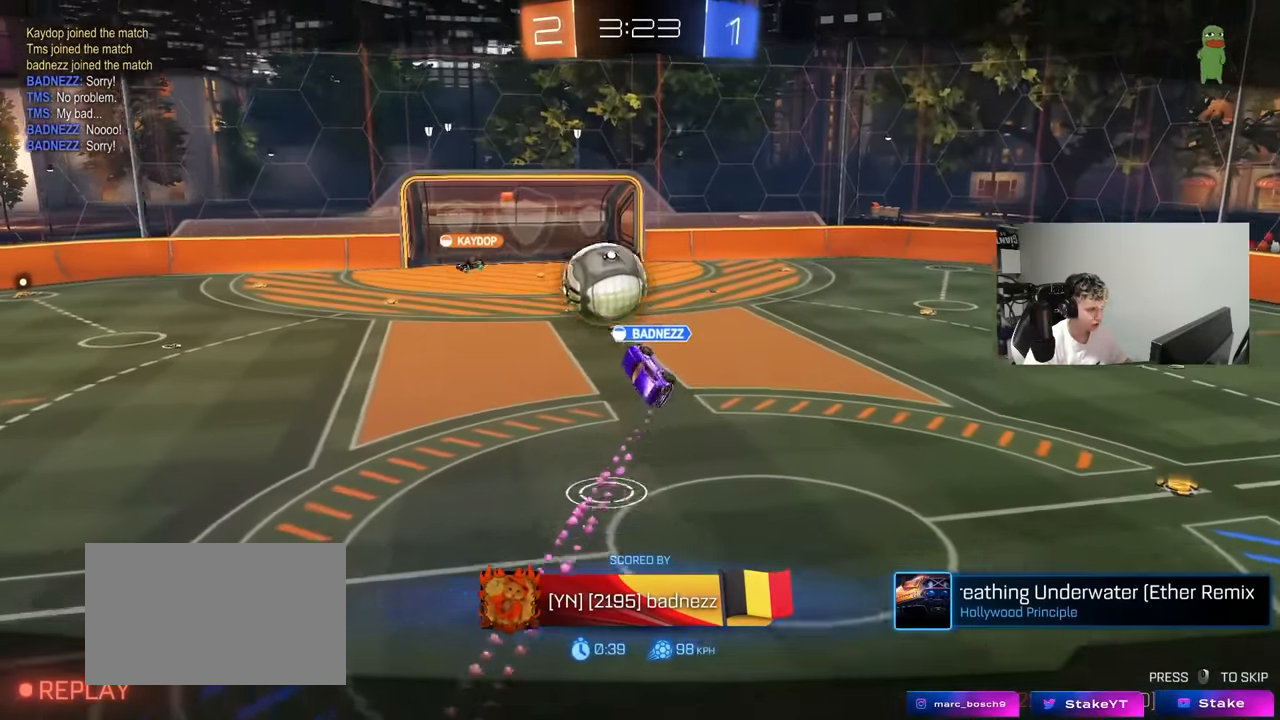
{"keys": [], "mouse": [], "mouse_move": "still", "events": []}
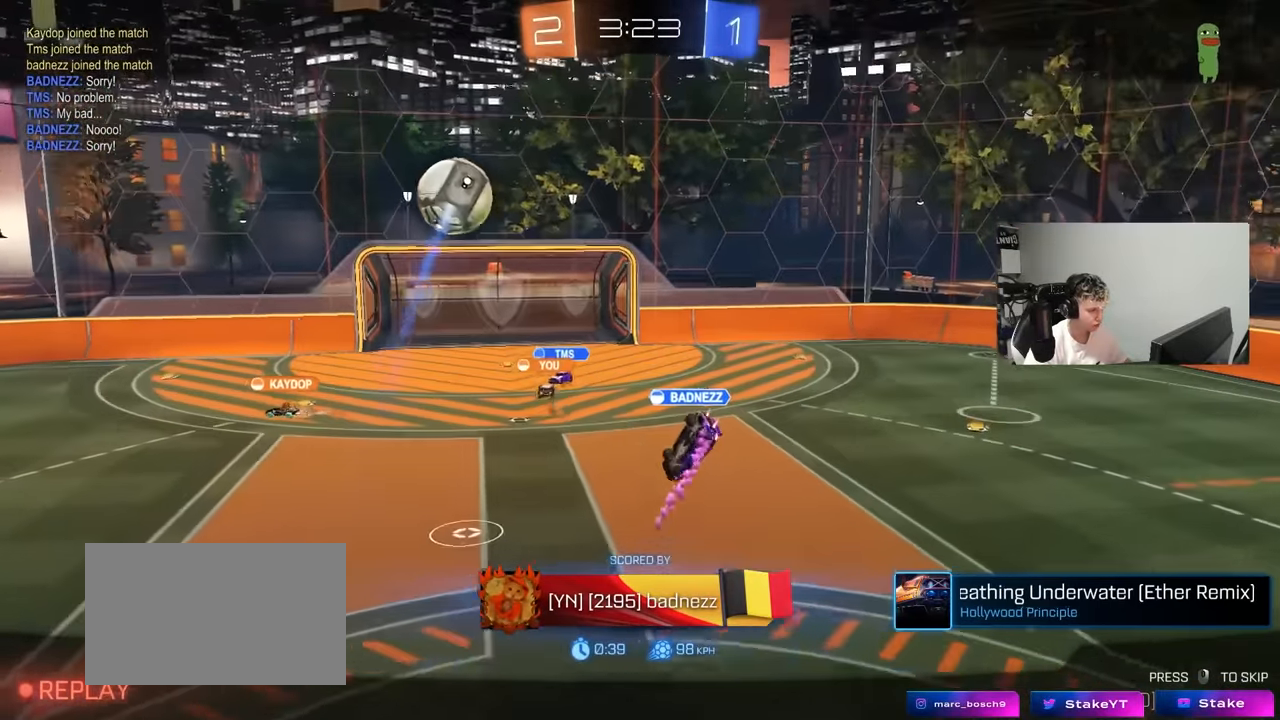
{"keys": [], "mouse": [], "mouse_move": "still", "events": []}
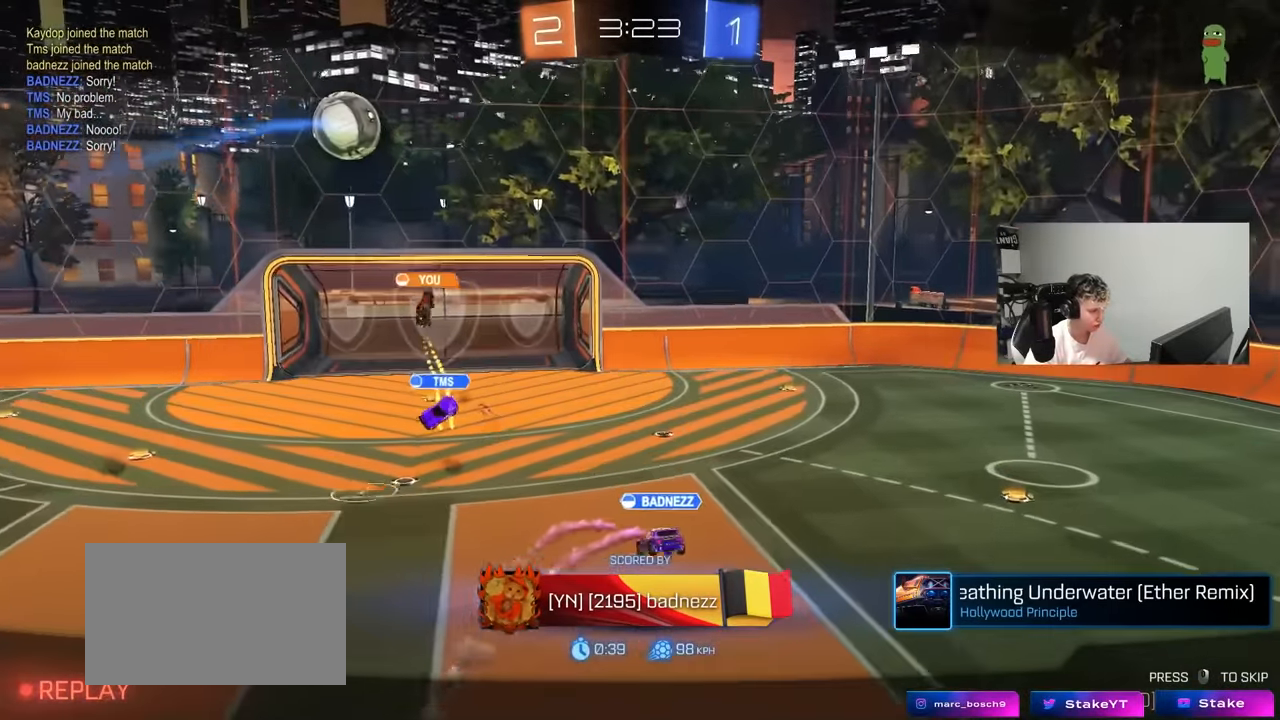
{"keys": [], "mouse": [], "mouse_move": "still", "events": []}
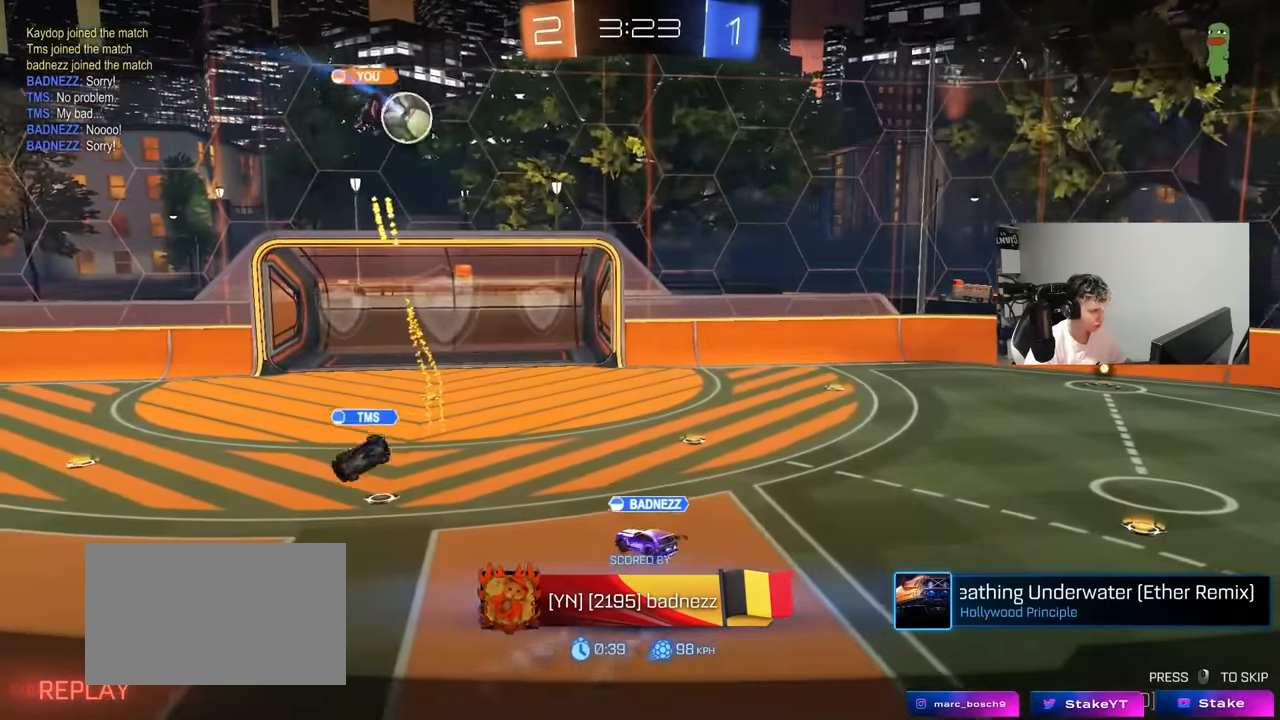
{"keys": [], "mouse": [], "mouse_move": "still", "events": [[300, "mouse_right", "down"], [433, "mouse_right", "up"]]}
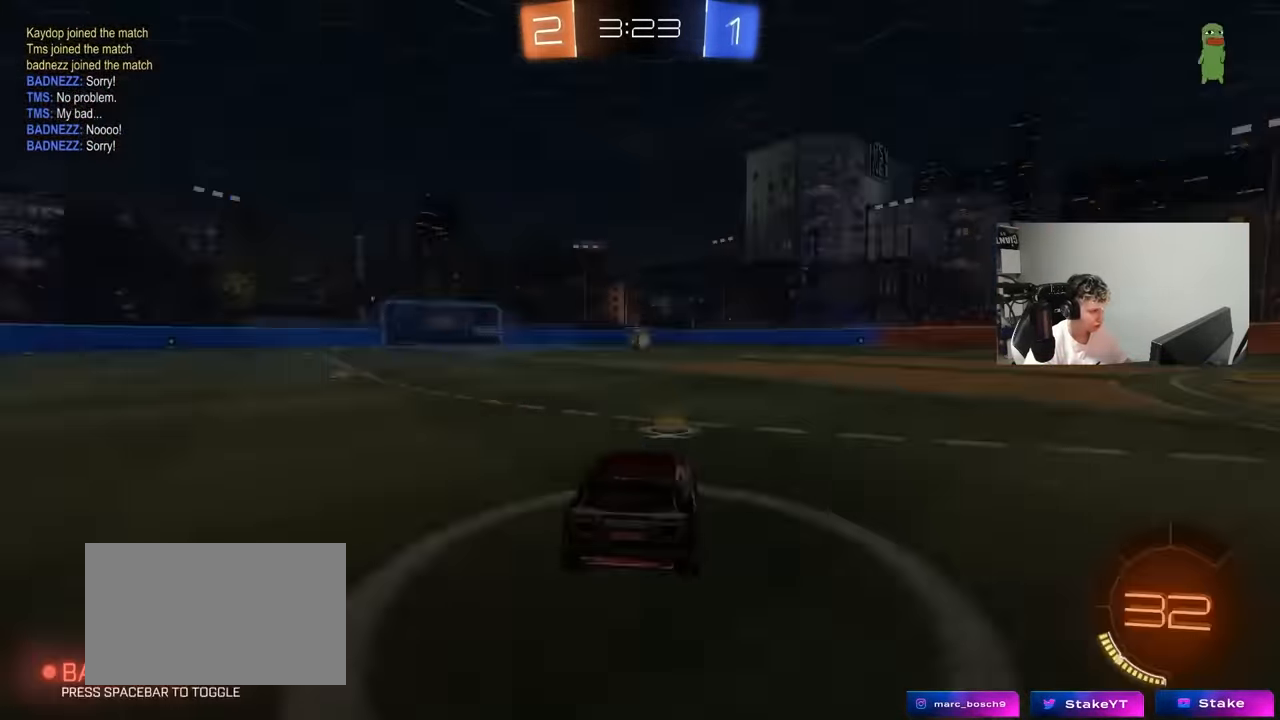
{"keys": [], "mouse": [], "mouse_move": "still", "events": [[33, "mouse_right", "down"], [183, "mouse_right", "up"], [233, "mouse_right", "down"], [416, "mouse_right", "up"]]}
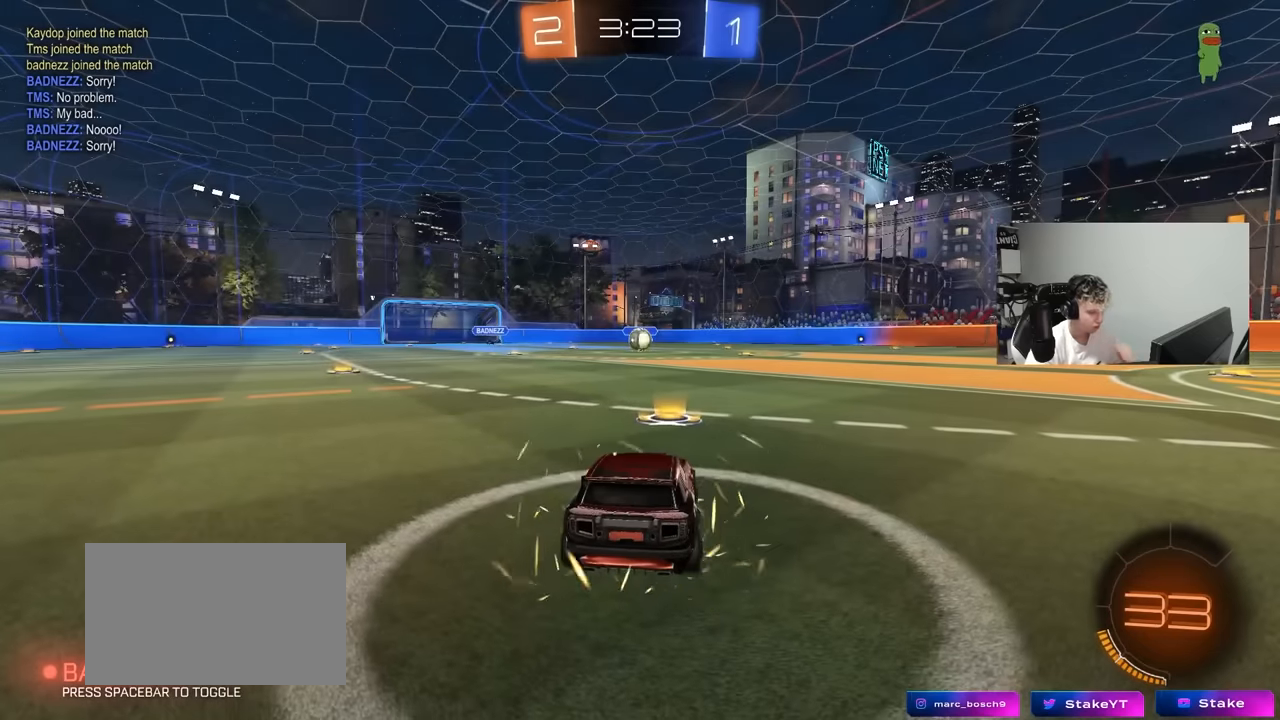
{"keys": [], "mouse": [], "mouse_move": "still", "events": []}
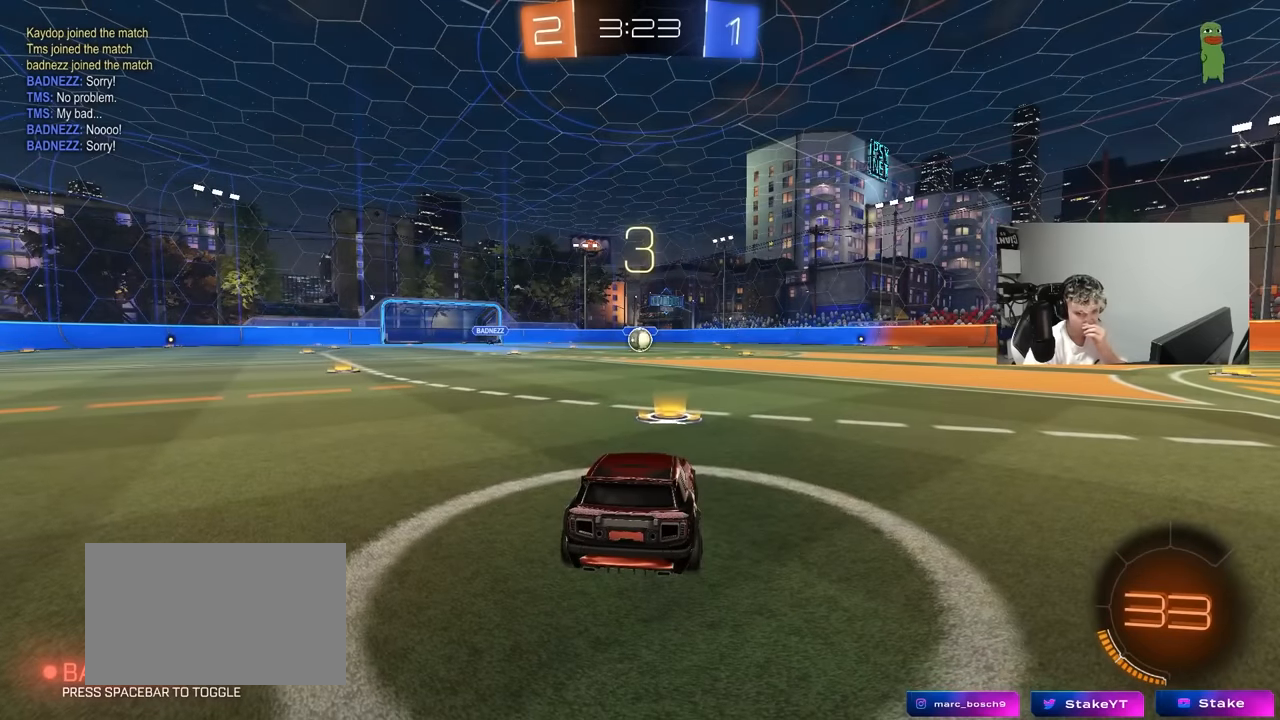
{"keys": [], "mouse": [], "mouse_move": "right", "events": []}
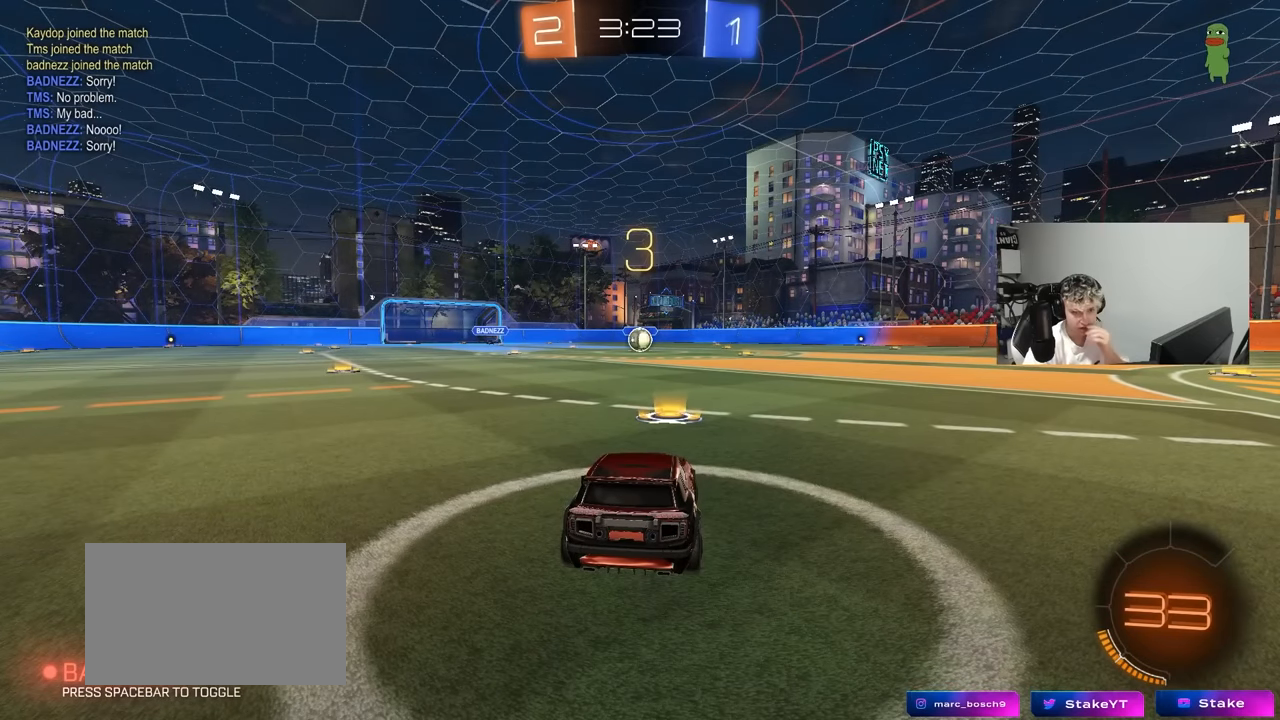
{"keys": [], "mouse": ["left"], "mouse_move": "up-right", "events": [[83, "mouse_left", "down"]]}
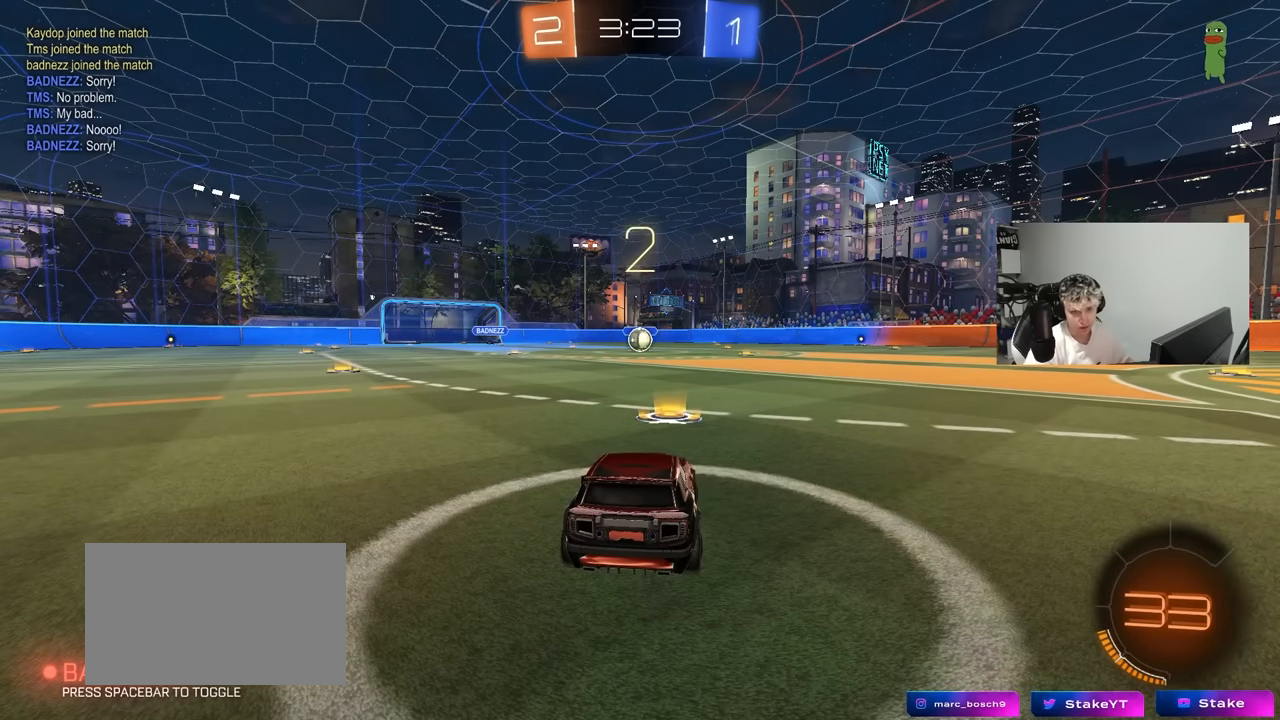
{"keys": ["w"], "mouse": ["left"], "mouse_move": "down-left", "events": [[100, "w", "down"]]}
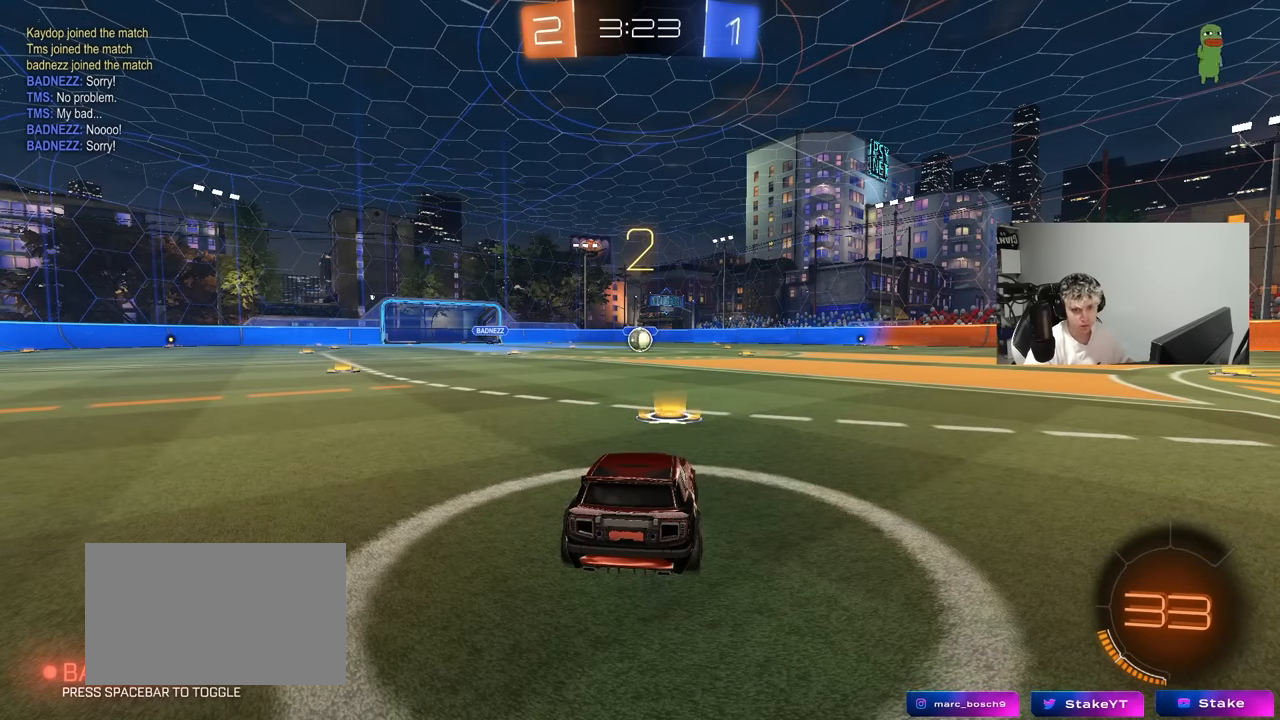
{"keys": ["w"], "mouse": ["left"], "mouse_move": "right", "events": []}
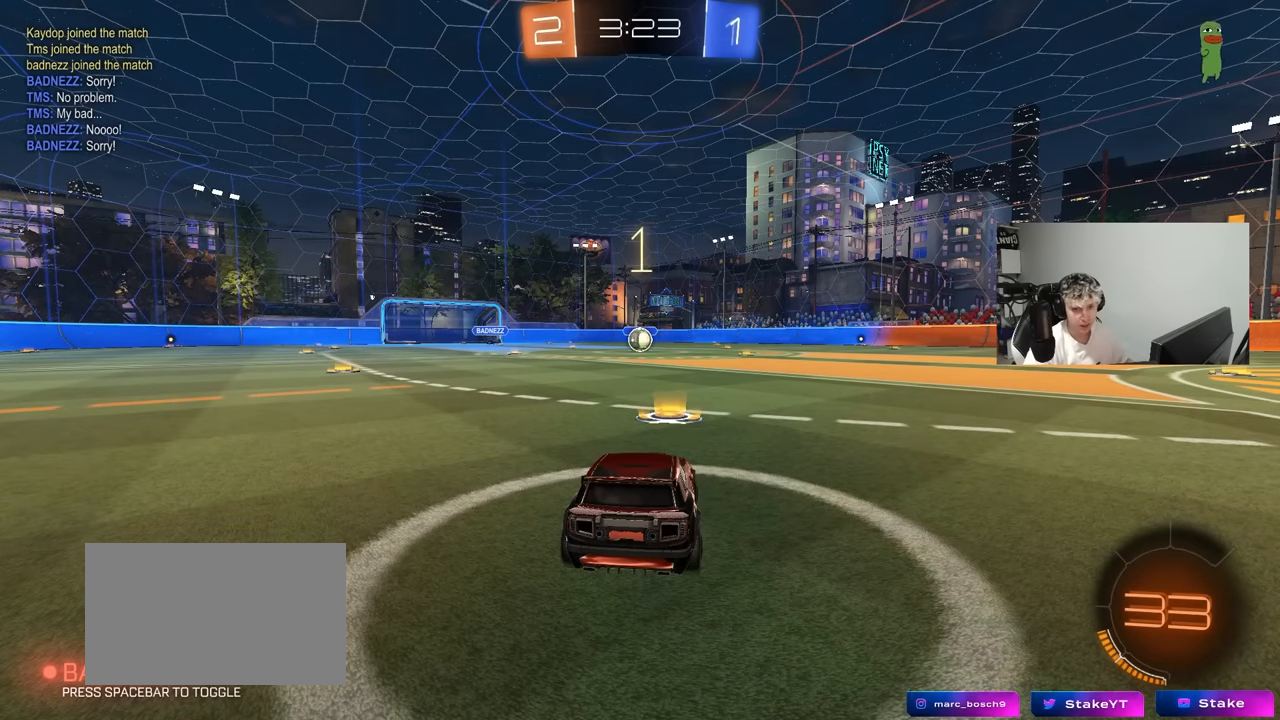
{"keys": ["w"], "mouse": ["left"], "mouse_move": "left", "events": []}
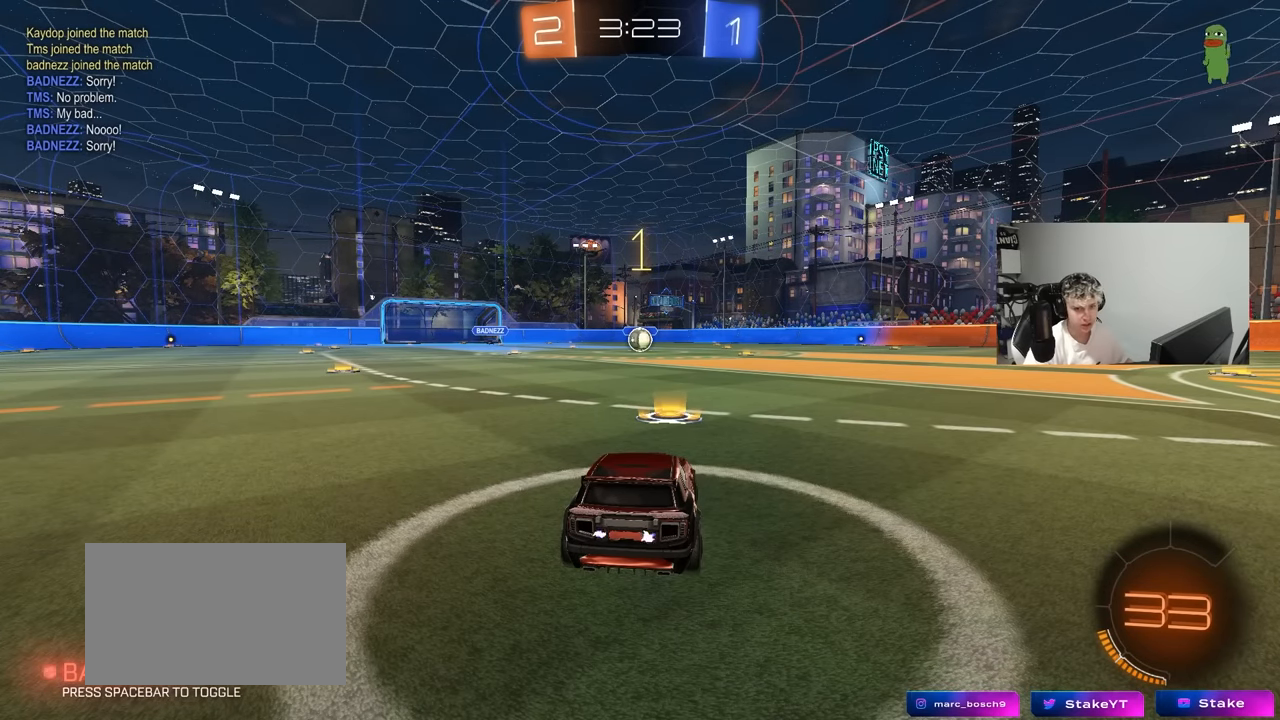
{"keys": ["w"], "mouse": ["left"], "mouse_move": "still", "events": []}
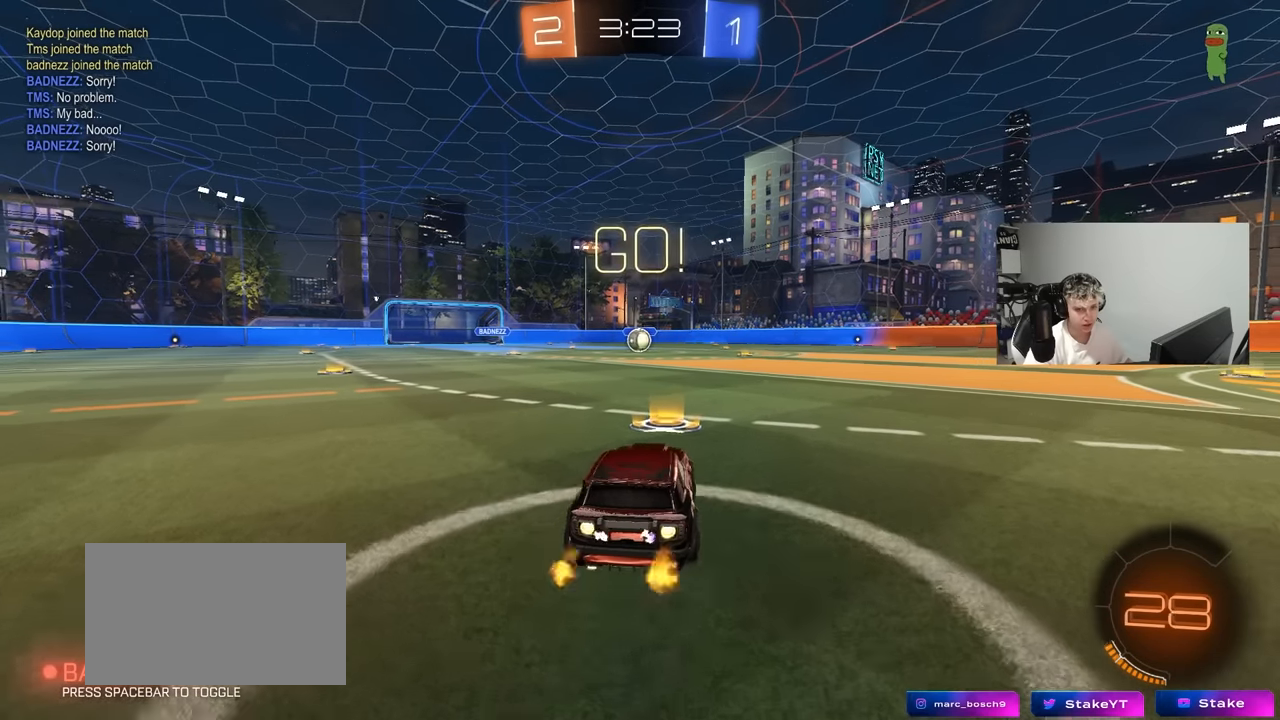
{"keys": ["a", "s", "shift"], "mouse": ["left"], "mouse_move": "right", "events": [[166, "d", "down"], [166, "mouse_right", "down"], [200, "d", "up"], [250, "a", "down"], [250, "mouse_right", "up"], [250, "shift", "down"], [300, "mouse_right", "down"], [350, "s", "down"], [350, "w", "up"], [400, "mouse_right", "up"]]}
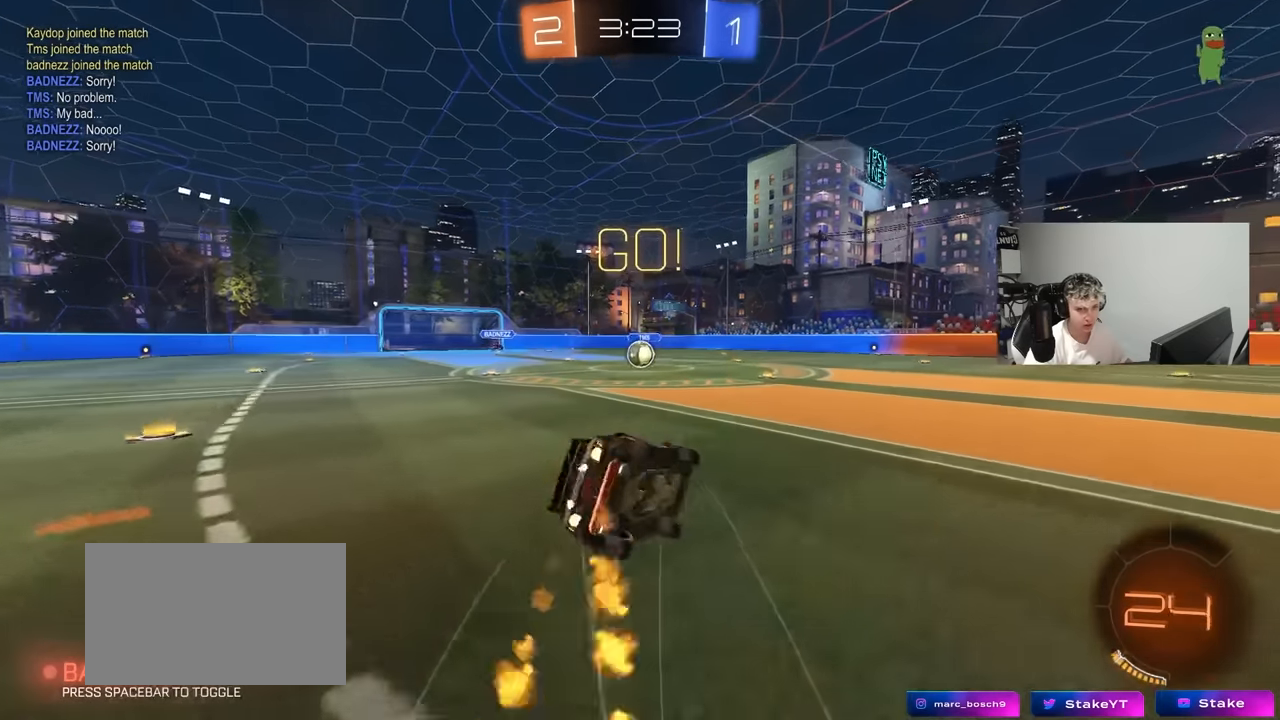
{"keys": ["a", "s", "shift"], "mouse": ["left"], "mouse_move": "still", "events": [[316, "s", "up"], [416, "s", "down"]]}
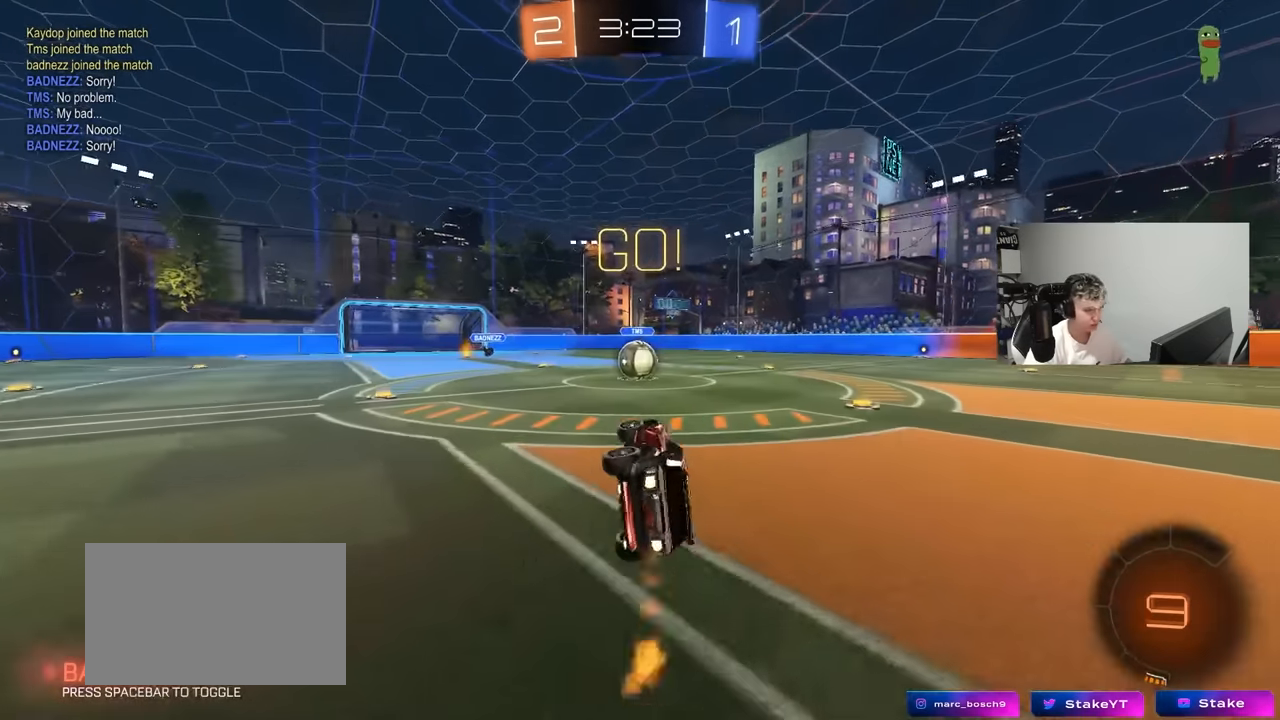
{"keys": ["a", "w"], "mouse": [], "mouse_move": "up-left", "events": [[150, "a", "up"], [150, "mouse_left", "up"], [150, "s", "up"], [150, "shift", "up"], [466, "a", "down"], [466, "w", "down"]]}
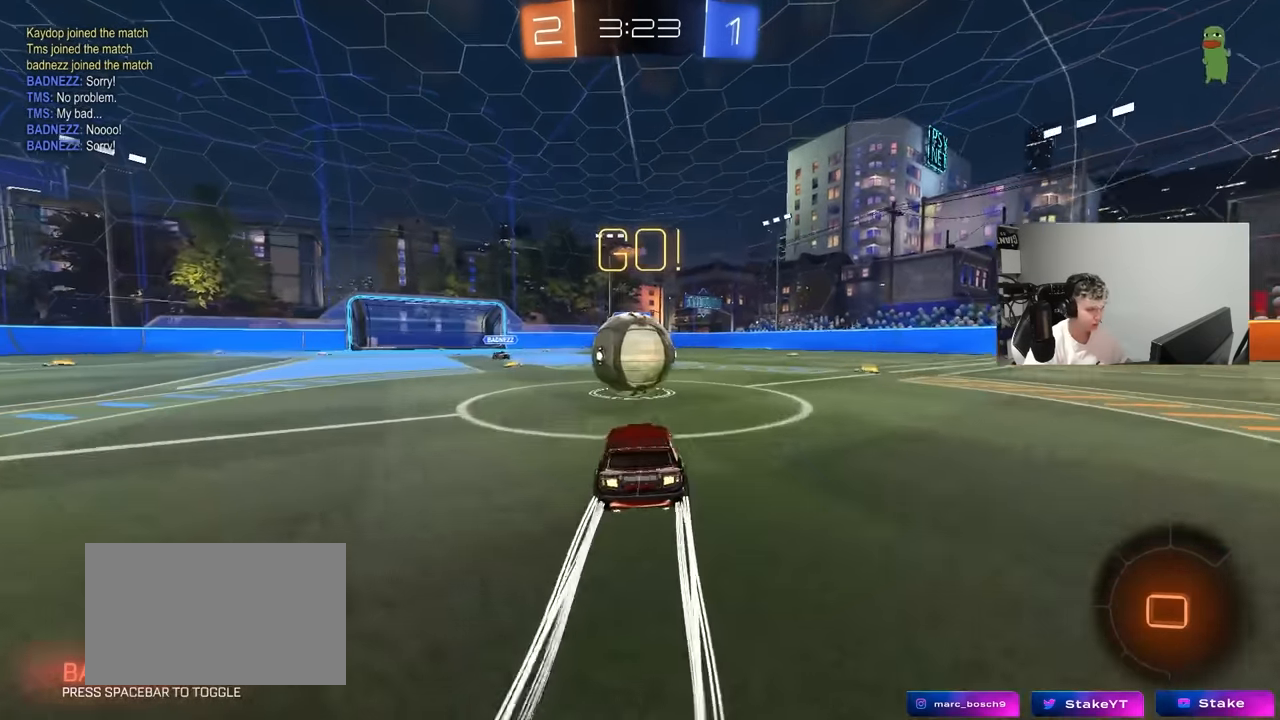
{"keys": ["d", "shift", "w"], "mouse": [], "mouse_move": "up", "events": [[16, "mouse_right", "down"], [116, "a", "up"], [166, "mouse_right", "up"], [250, "mouse_right", "down"], [250, "shift", "down"], [350, "d", "down"], [433, "mouse_right", "up"]]}
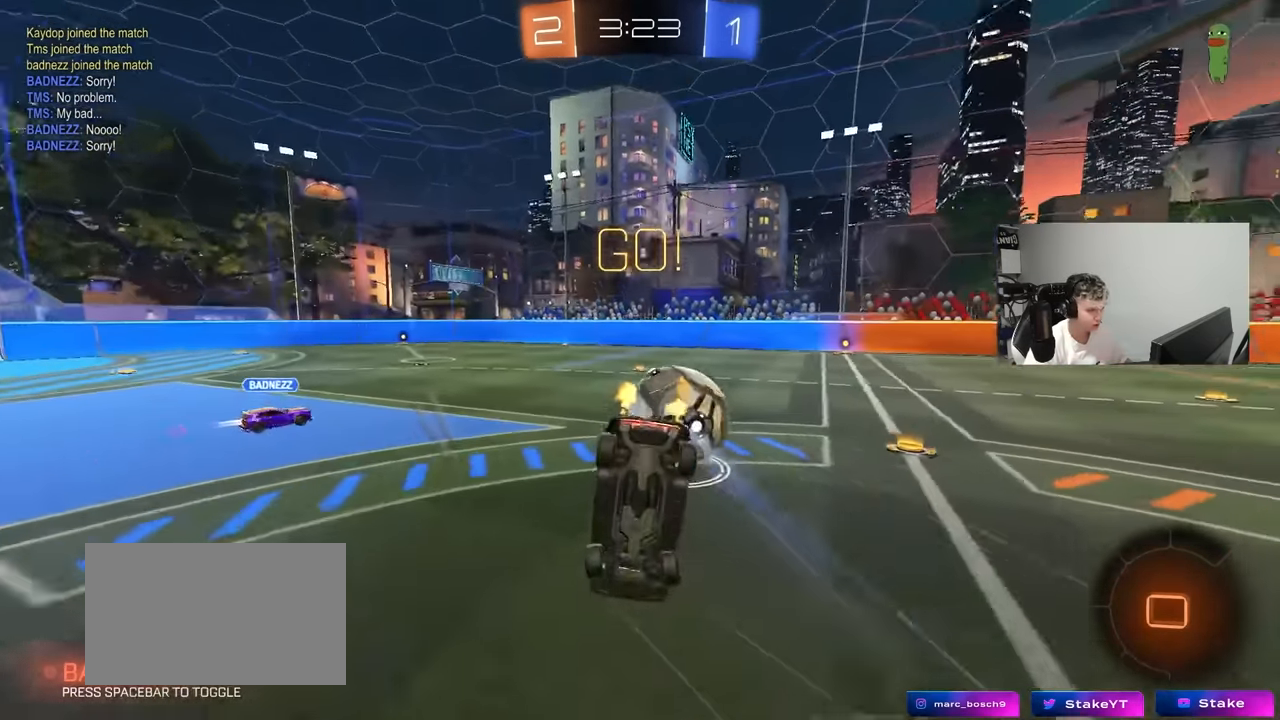
{"keys": ["d", "shift"], "mouse": [], "mouse_move": "still", "events": [[83, "d", "up"], [216, "shift", "up"], [316, "d", "down"], [466, "shift", "down"], [466, "w", "up"]]}